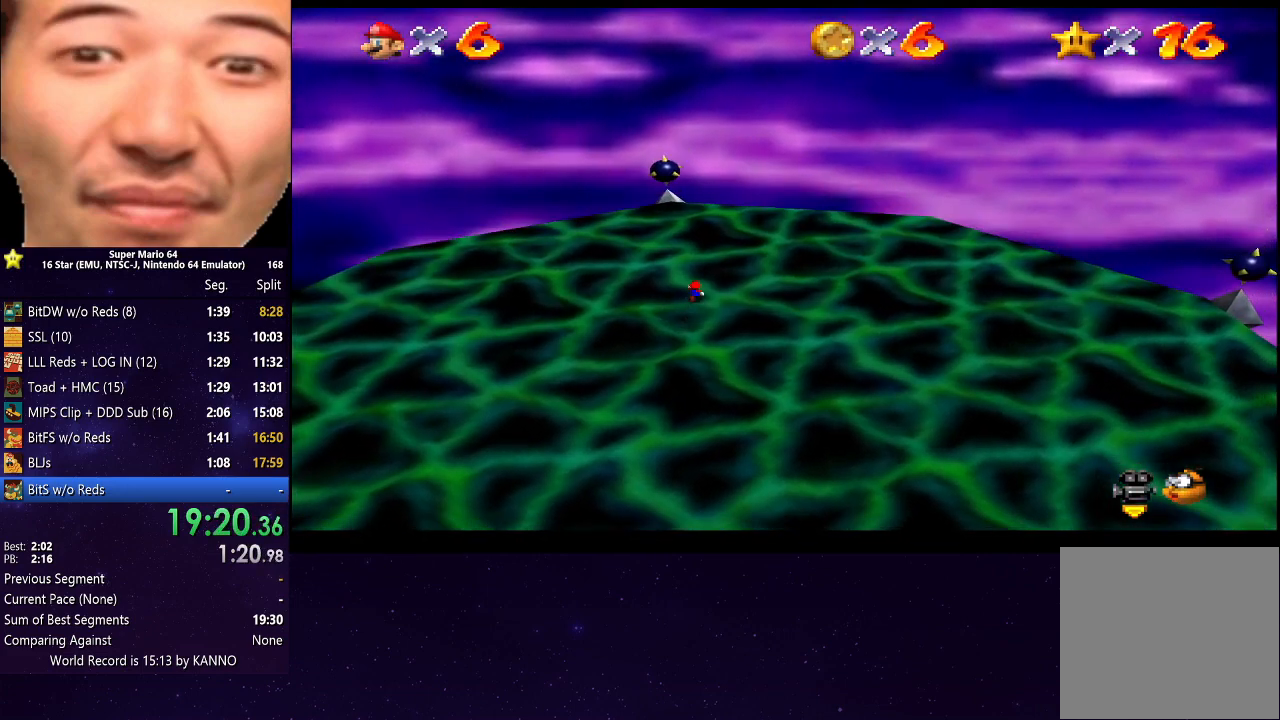
Gameplay with a controller (Xbox layout); each line is a JSON object with the inputs held at the frame after it. "events" lists button and stick changes between this image and that frame as [ms after this image, input, new state], when the widget could be followed in between. Not read: L3 R3.
{"buttons": [], "left_stick": "down", "right_stick": "center", "events": [[100, "left_stick", "down"]]}
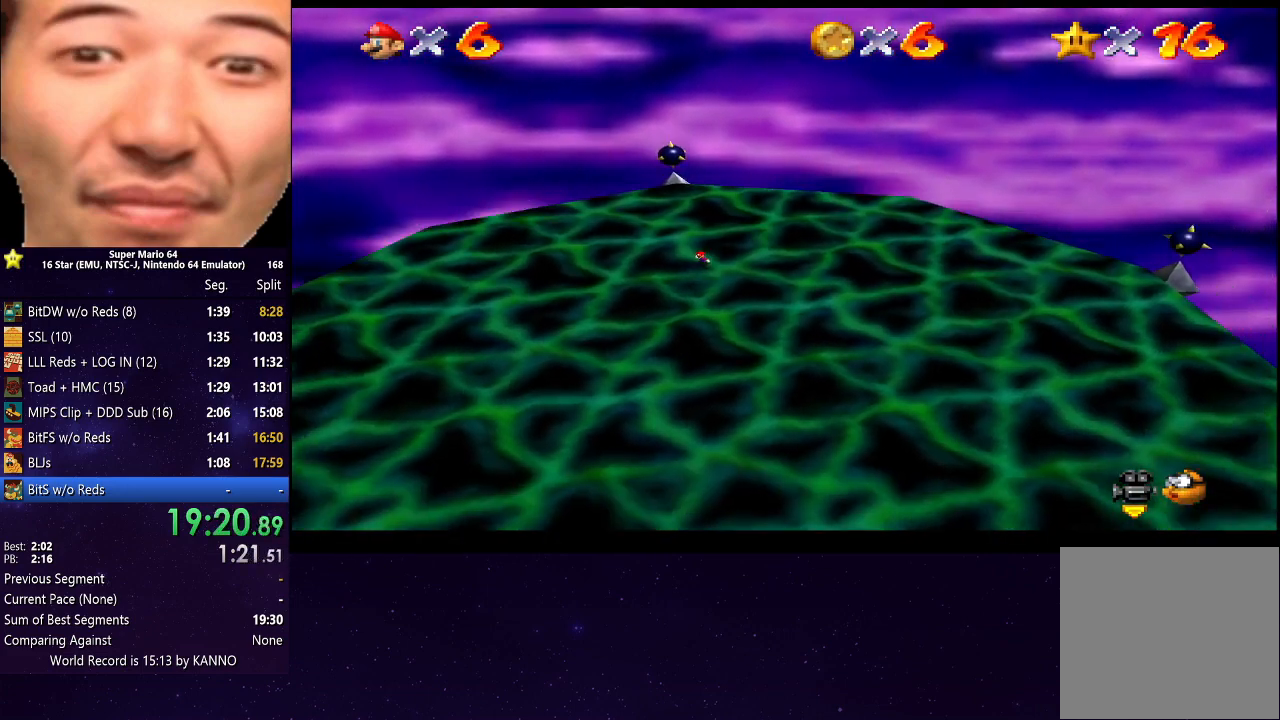
{"buttons": [], "left_stick": "center", "right_stick": "center", "events": [[167, "left_stick", "center"]]}
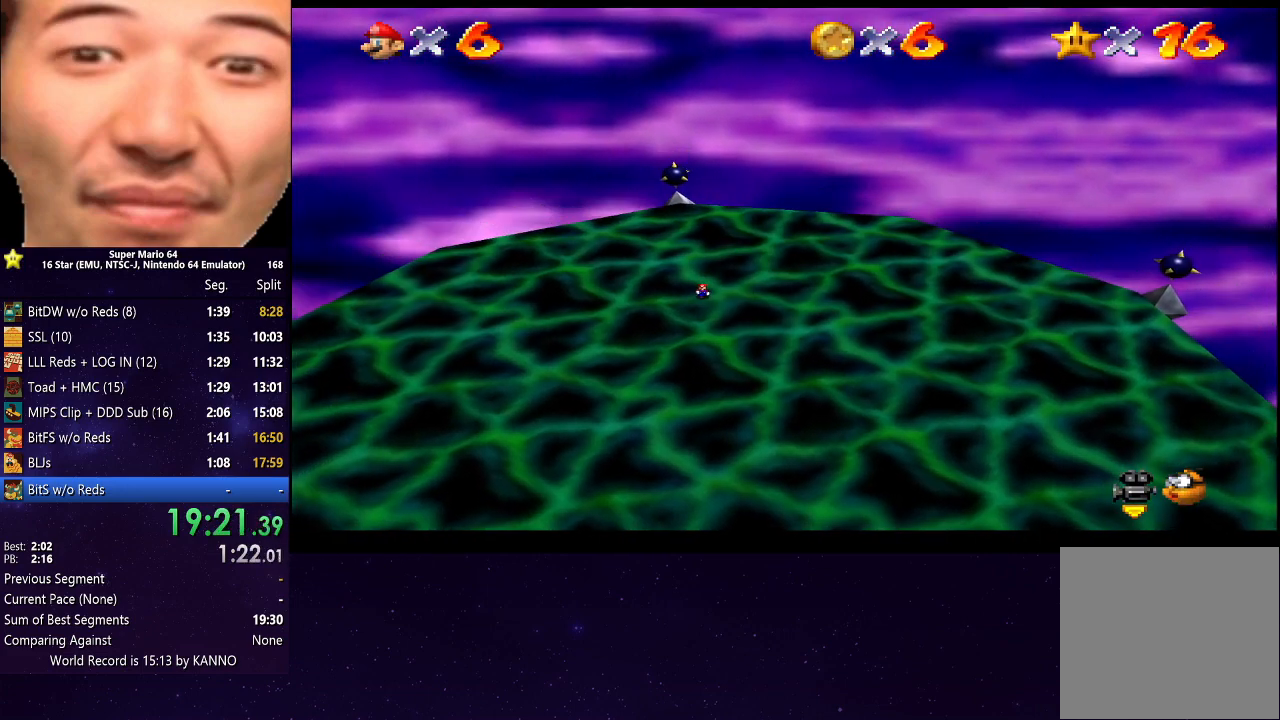
{"buttons": [], "left_stick": "center", "right_stick": "center", "events": []}
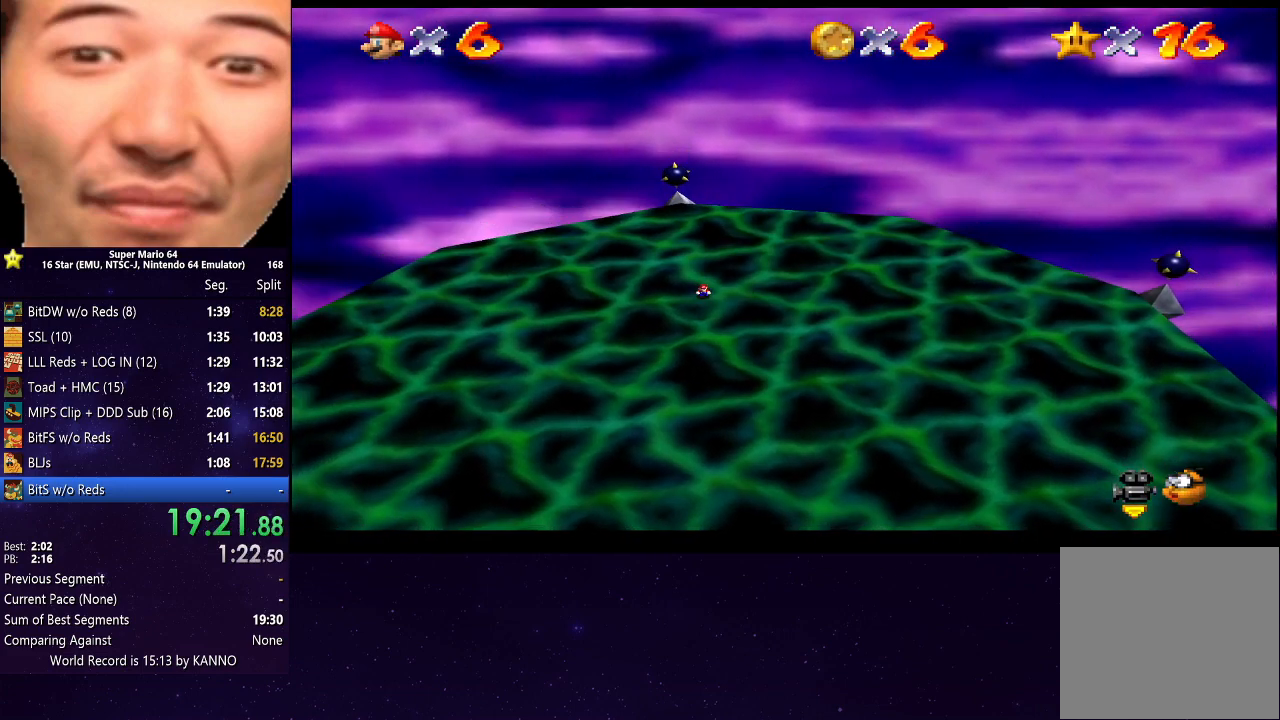
{"buttons": [], "left_stick": "center", "right_stick": "center", "events": []}
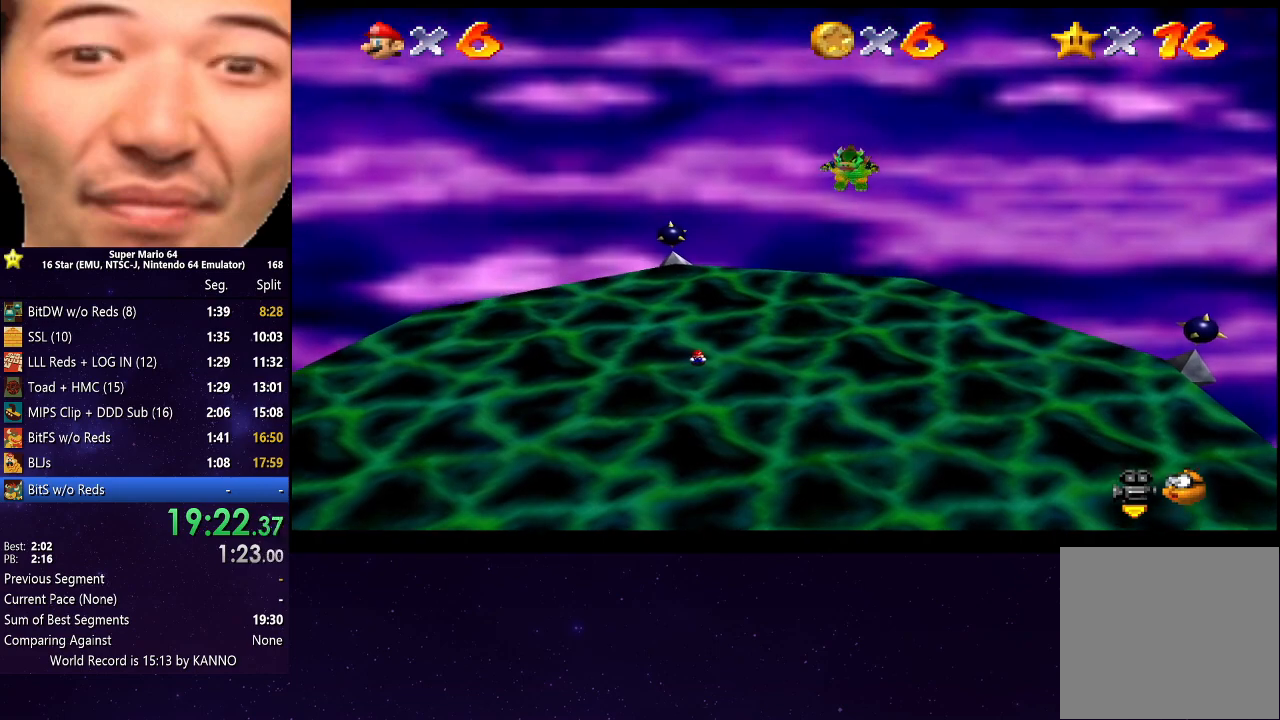
{"buttons": [], "left_stick": "center", "right_stick": "center", "events": []}
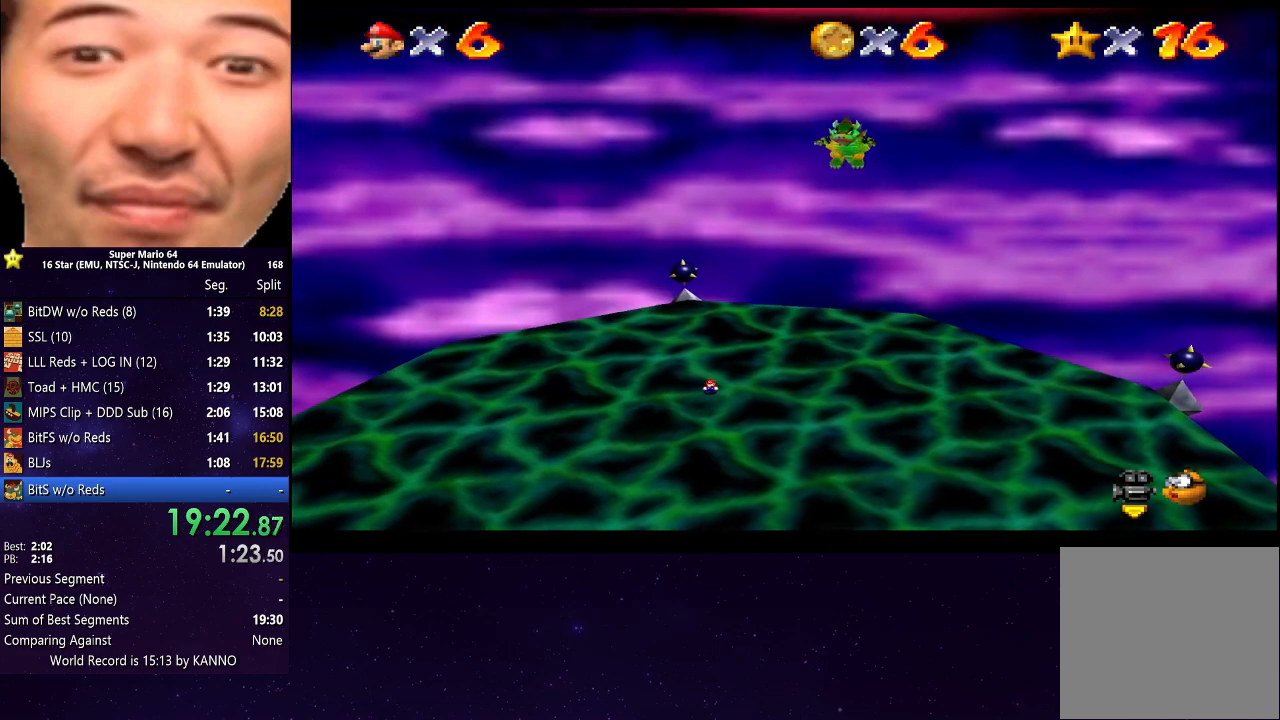
{"buttons": [], "left_stick": "center", "right_stick": "center", "events": []}
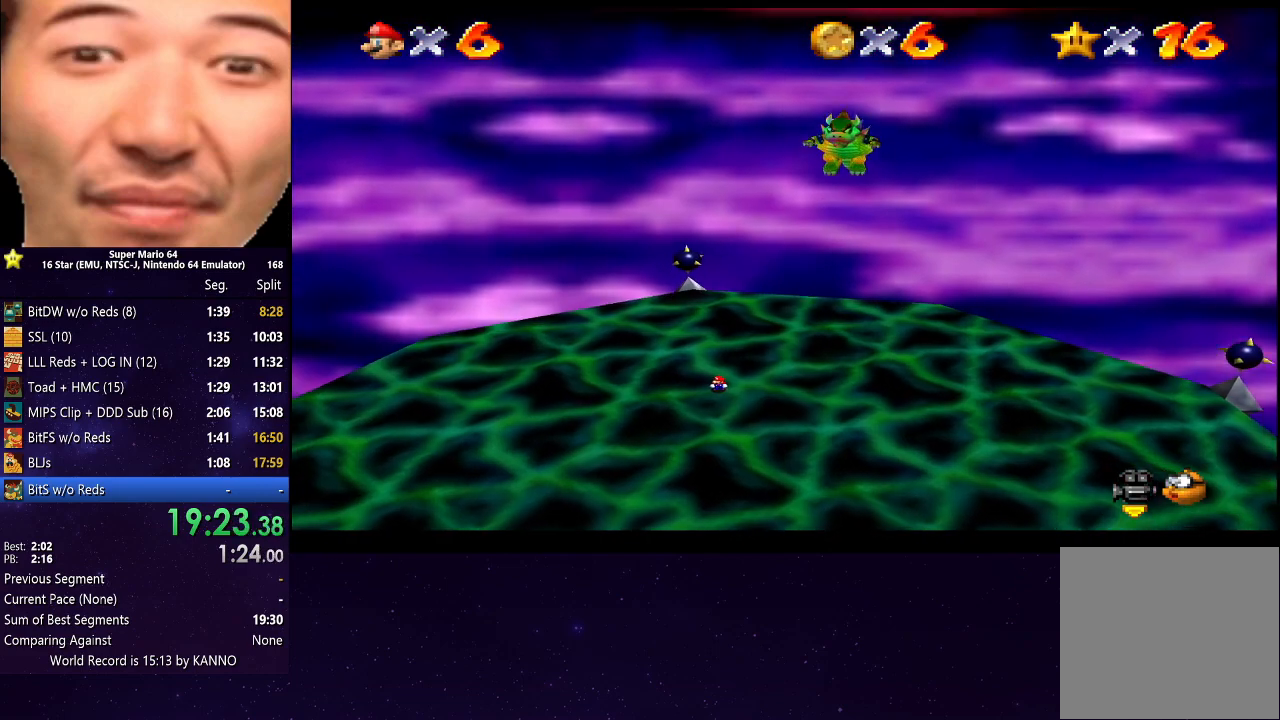
{"buttons": [], "left_stick": "center", "right_stick": "center", "events": []}
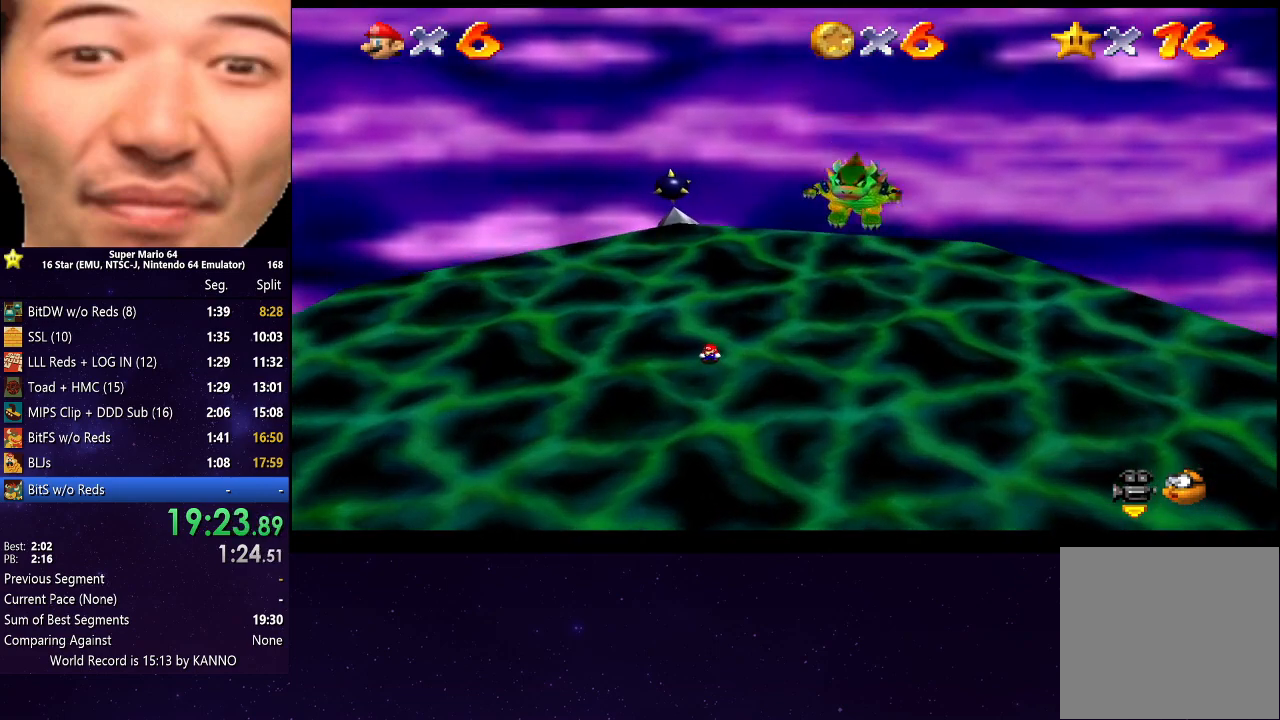
{"buttons": [], "left_stick": "down", "right_stick": "center", "events": [[500, "left_stick", "down"]]}
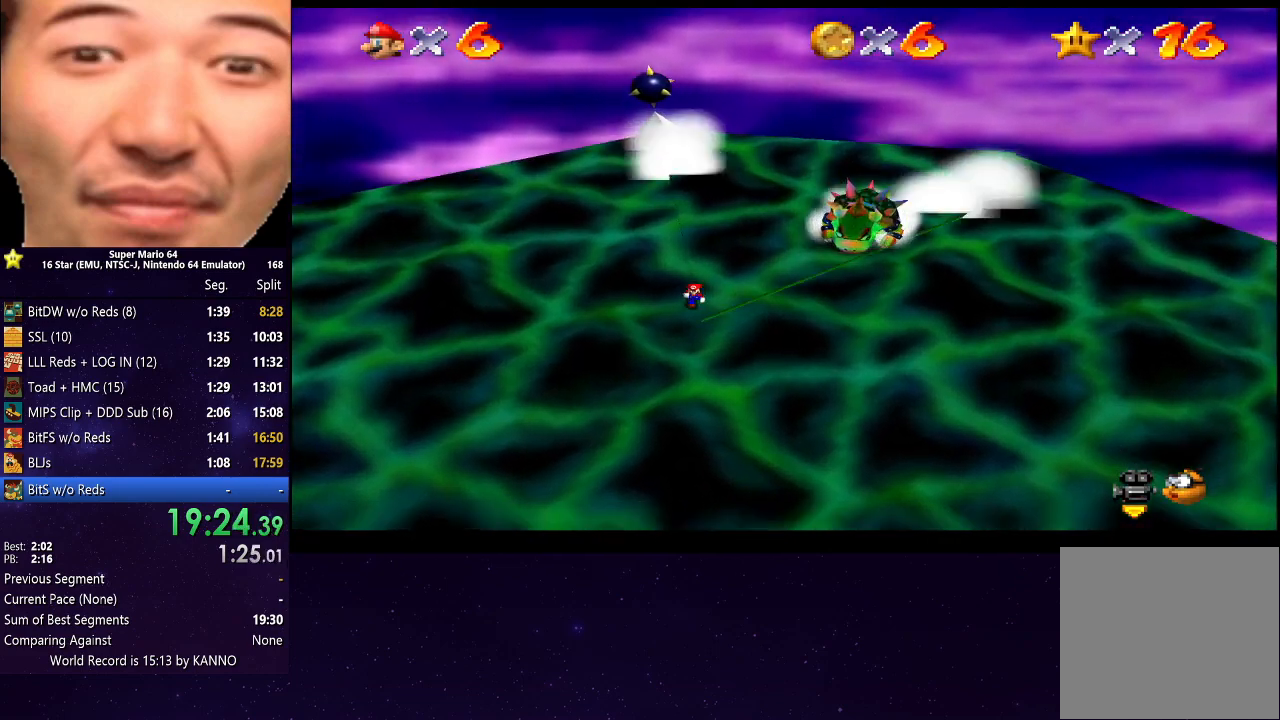
{"buttons": [], "left_stick": "down-left", "right_stick": "center", "events": [[433, "left_stick", "down-left"]]}
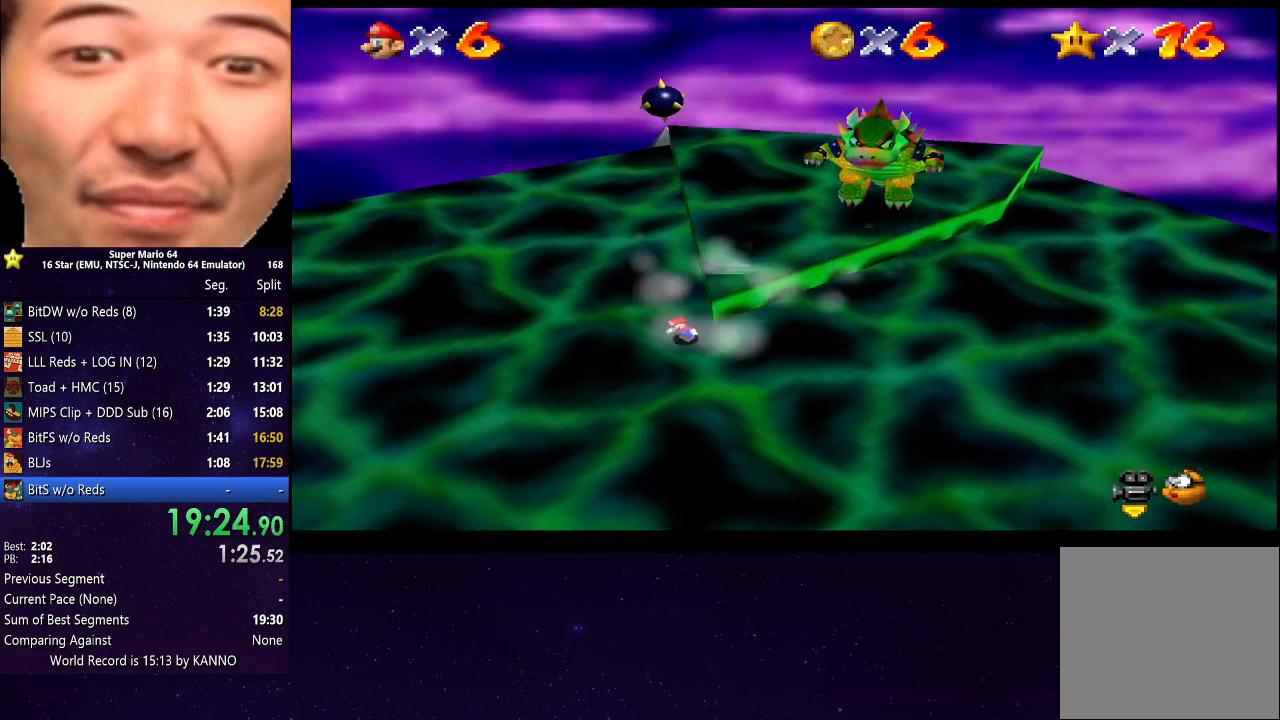
{"buttons": [], "left_stick": "down", "right_stick": "center", "events": [[167, "left_stick", "down"]]}
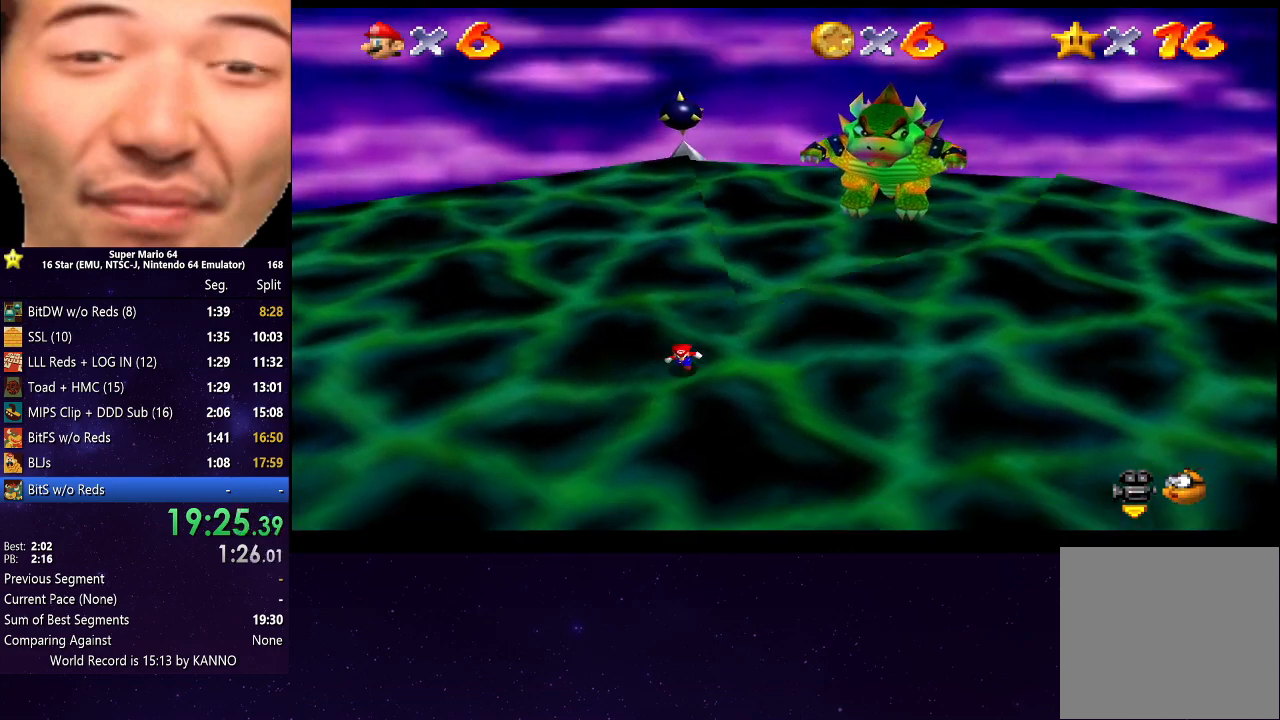
{"buttons": [], "left_stick": "right", "right_stick": "center", "events": [[467, "left_stick", "right"]]}
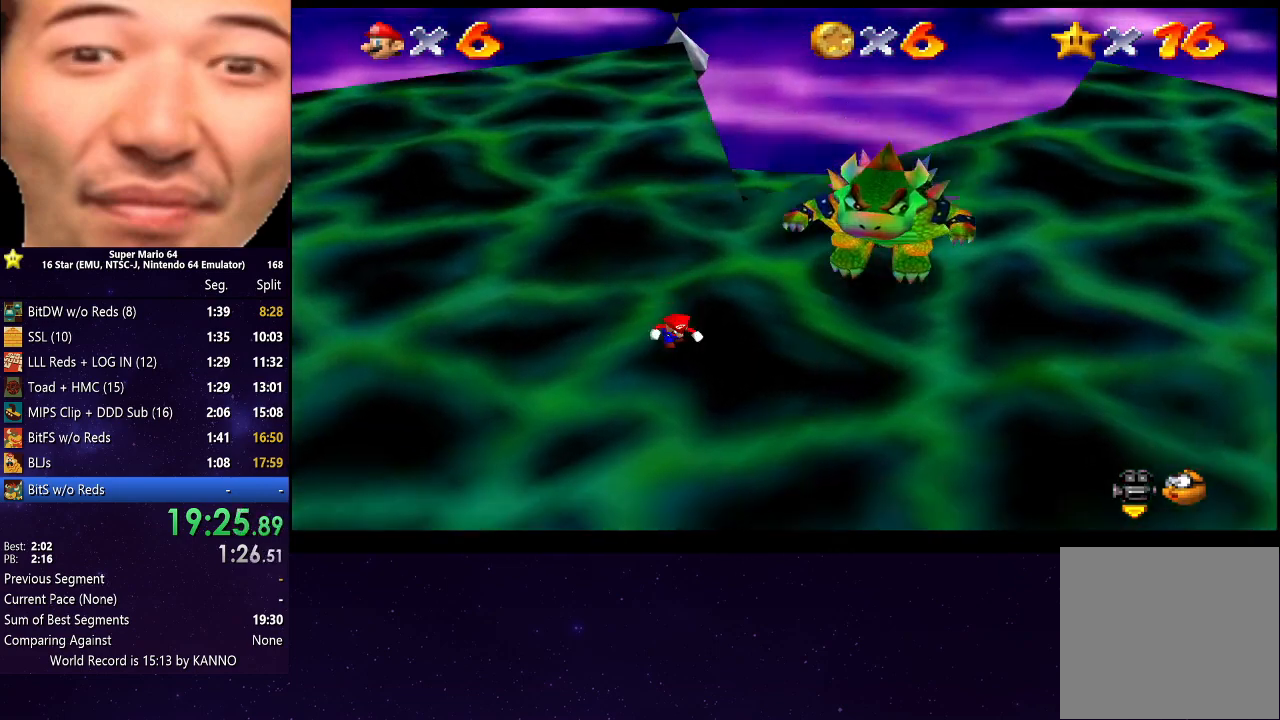
{"buttons": [], "left_stick": "right", "right_stick": "center", "events": [[67, "left_stick", "up-right"], [167, "A", "down"], [200, "left_stick", "up"], [333, "A", "up"], [400, "left_stick", "right"]]}
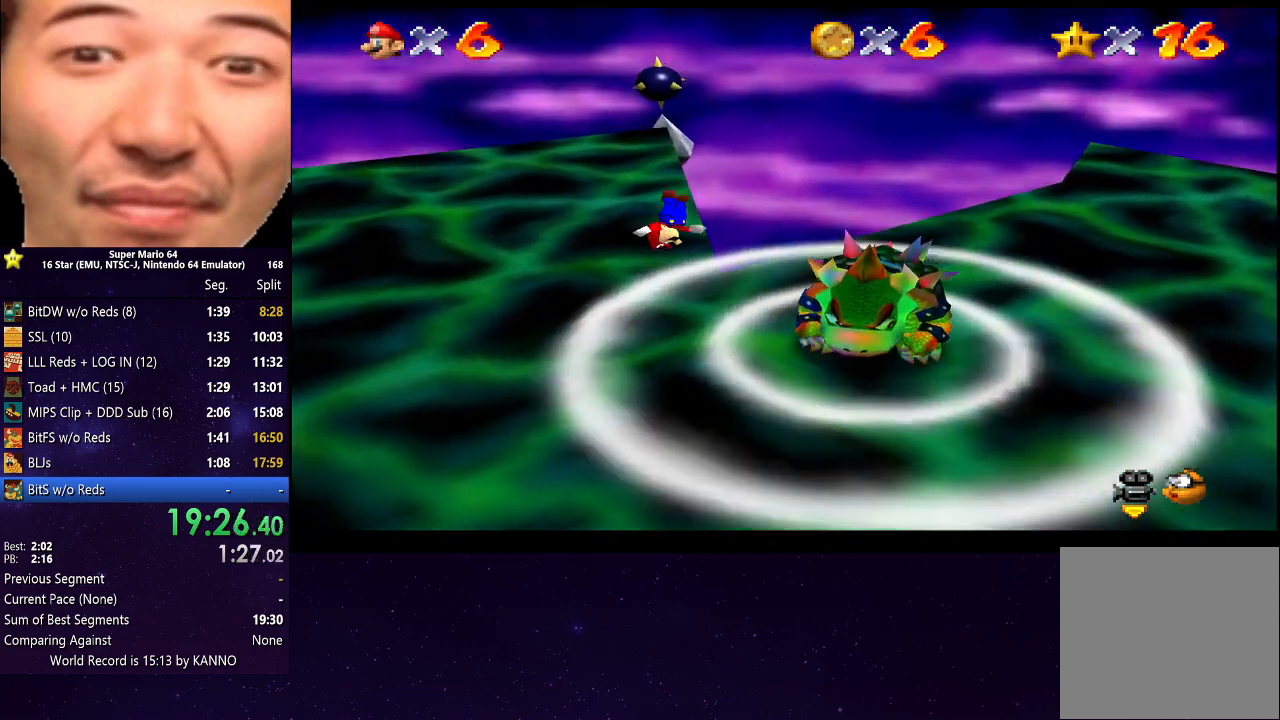
{"buttons": [], "left_stick": "right", "right_stick": "center", "events": [[133, "left_stick", "left"], [267, "left_stick", "down-left"], [400, "left_stick", "right"]]}
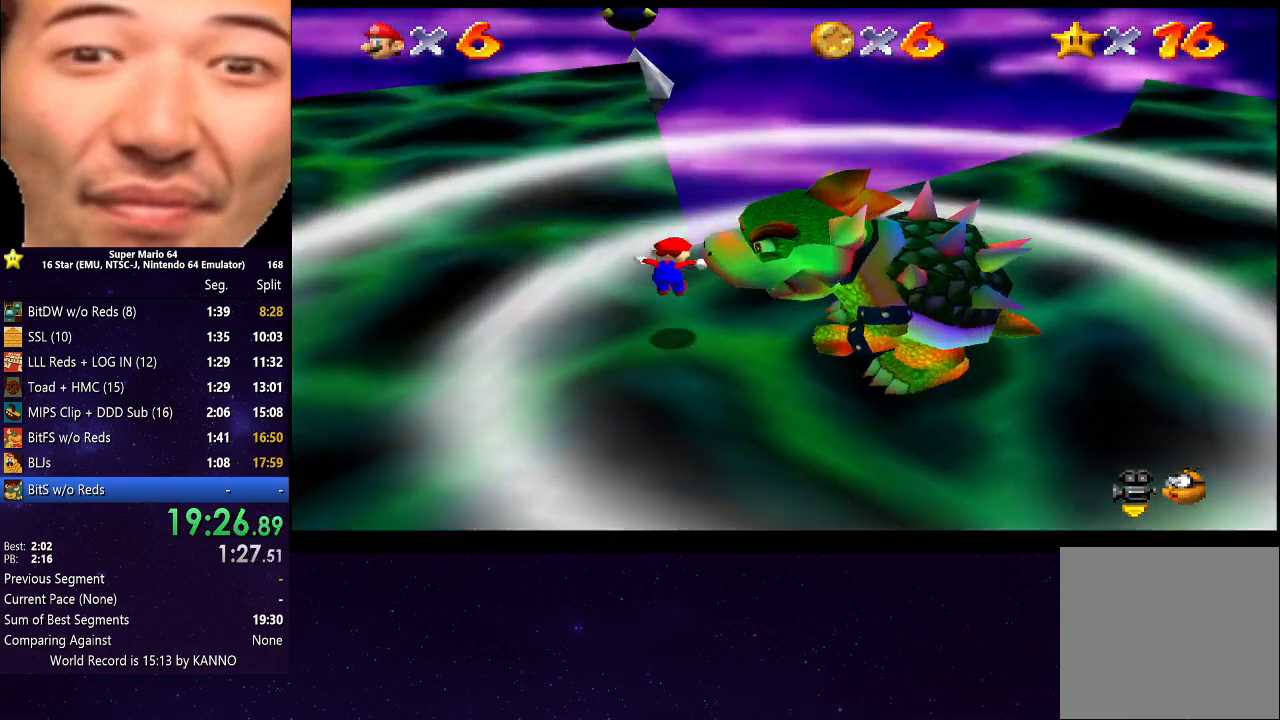
{"buttons": [], "left_stick": "right", "right_stick": "center", "events": [[333, "left_stick", "up-right"], [500, "left_stick", "right"]]}
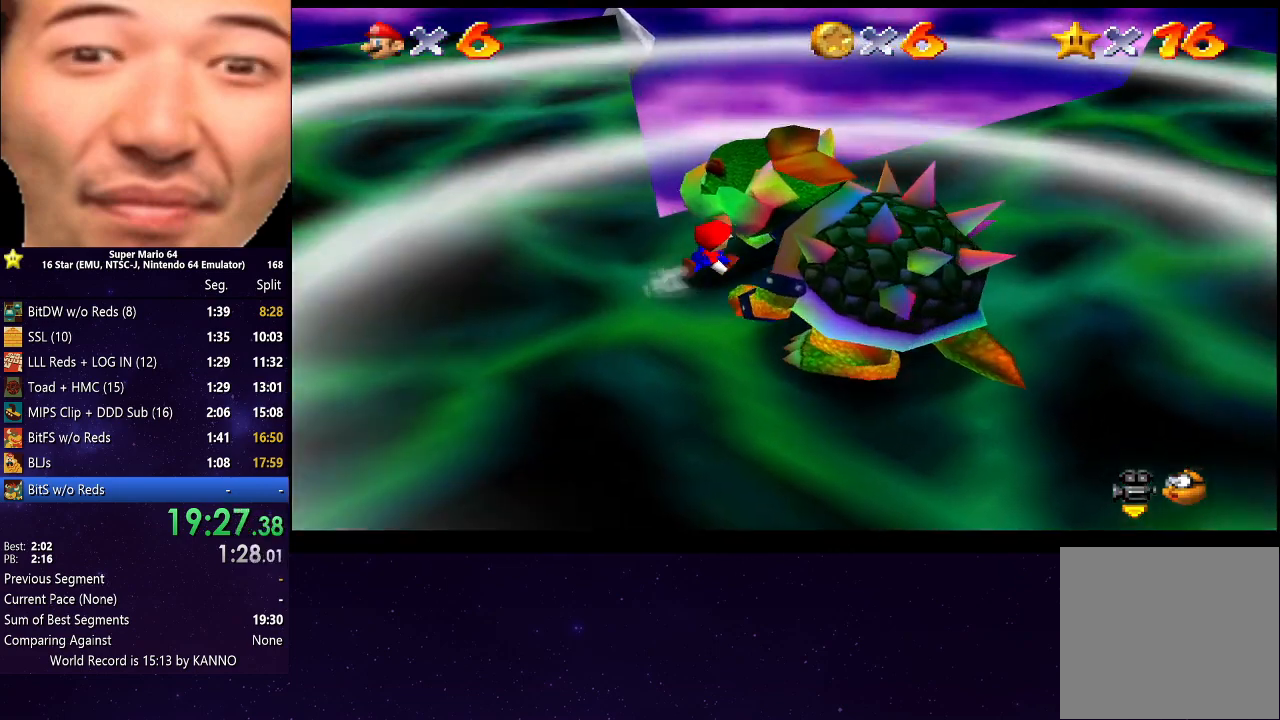
{"buttons": [], "left_stick": "down-right", "right_stick": "center", "events": [[467, "left_stick", "down-right"]]}
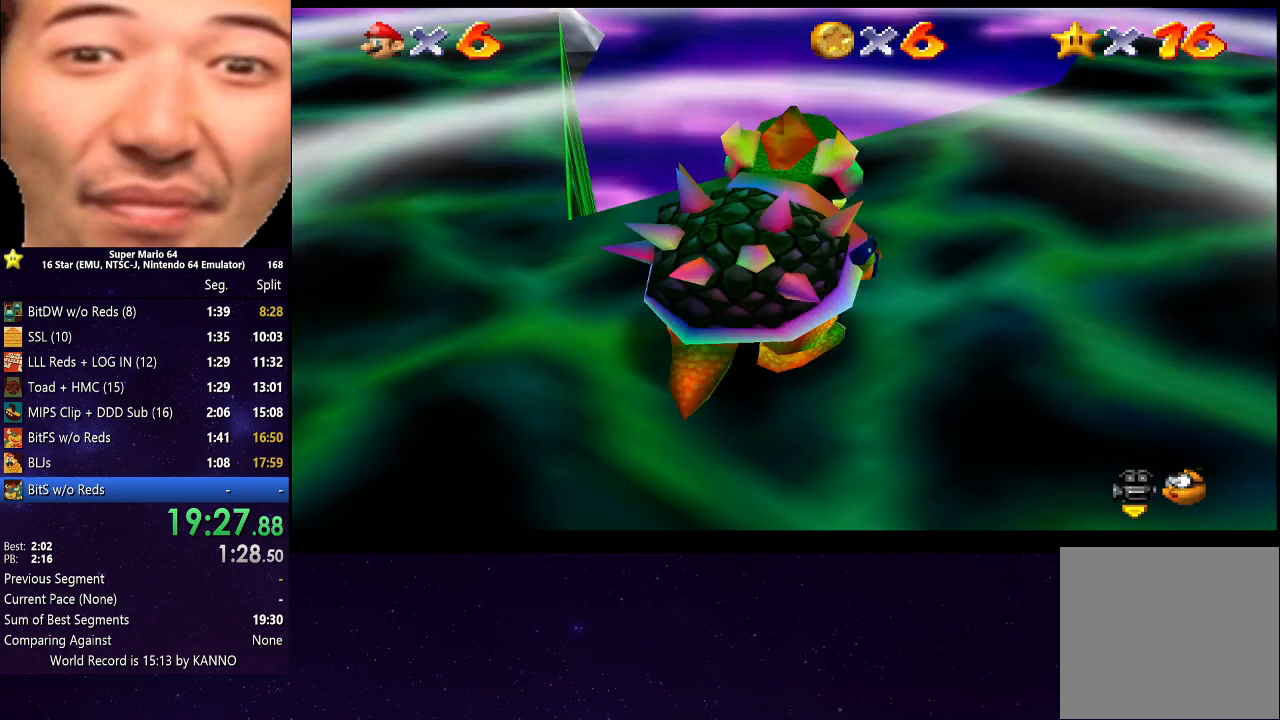
{"buttons": [], "left_stick": "left", "right_stick": "center", "events": [[33, "left_stick", "down"], [300, "left_stick", "down-left"], [400, "left_stick", "left"]]}
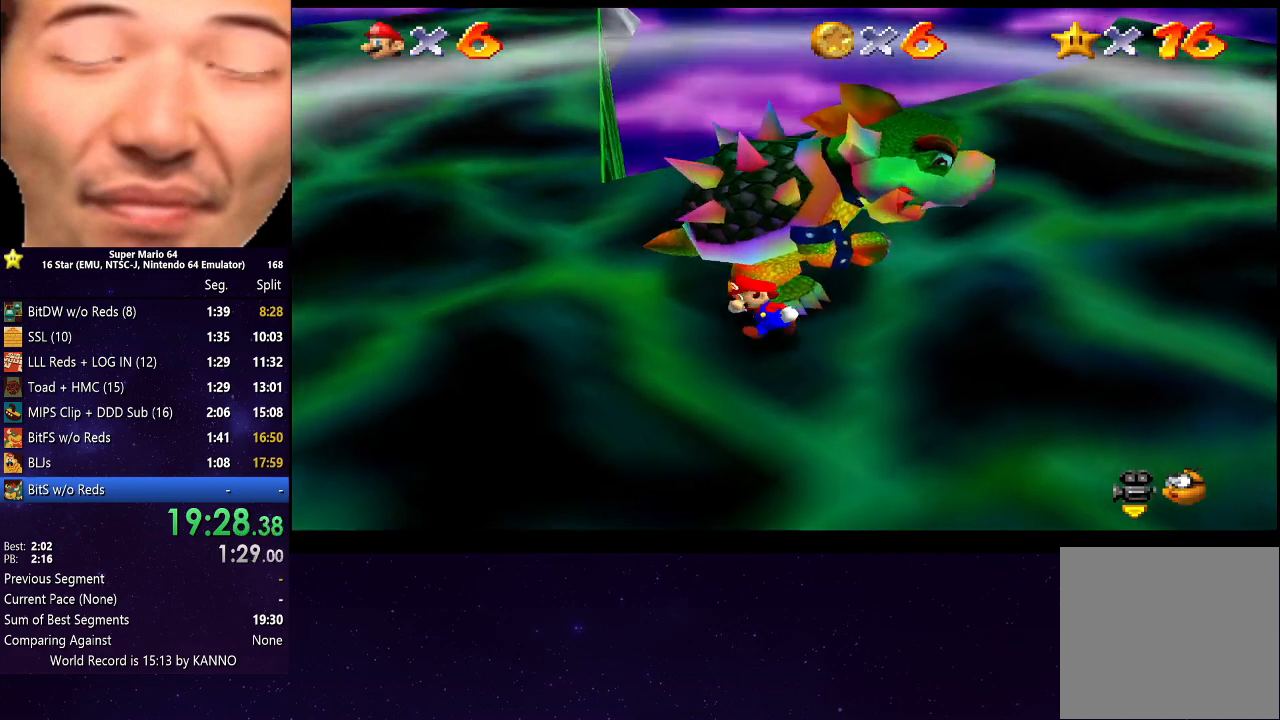
{"buttons": [], "left_stick": "up-right", "right_stick": "center", "events": [[100, "left_stick", "up"], [367, "left_stick", "up-right"]]}
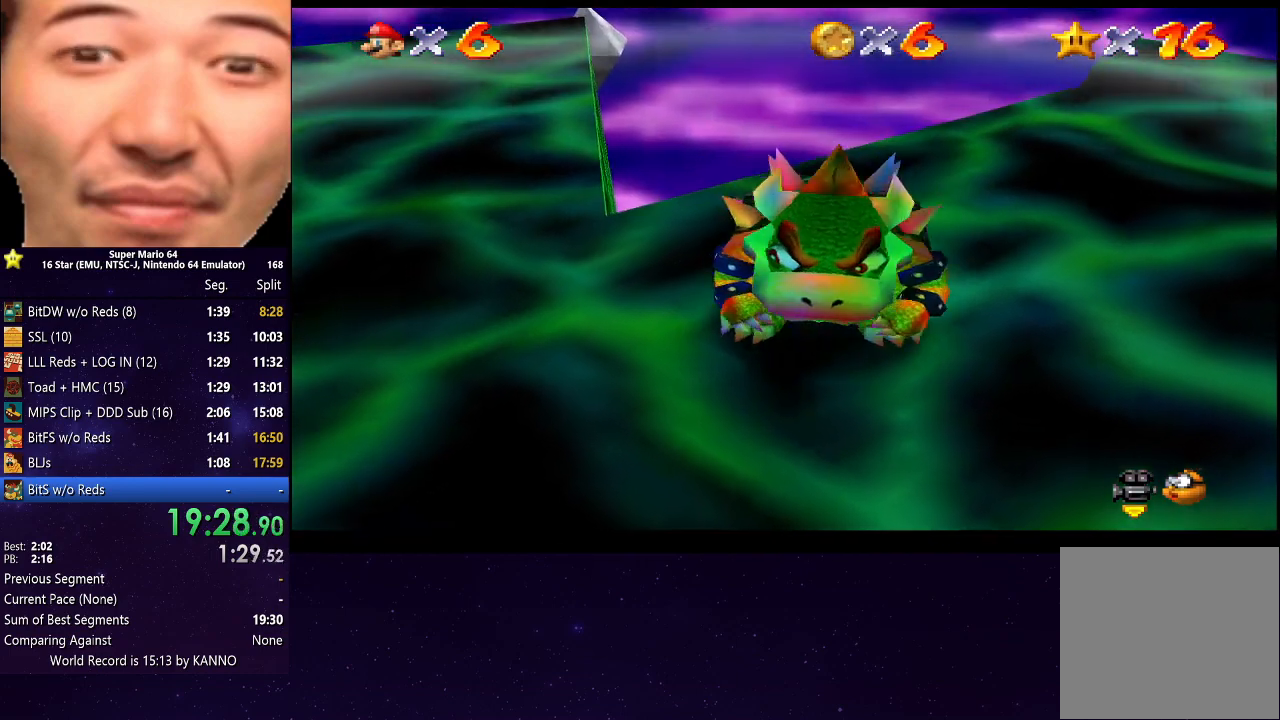
{"buttons": [], "left_stick": "down", "right_stick": "center", "events": [[67, "left_stick", "right"], [367, "left_stick", "down"]]}
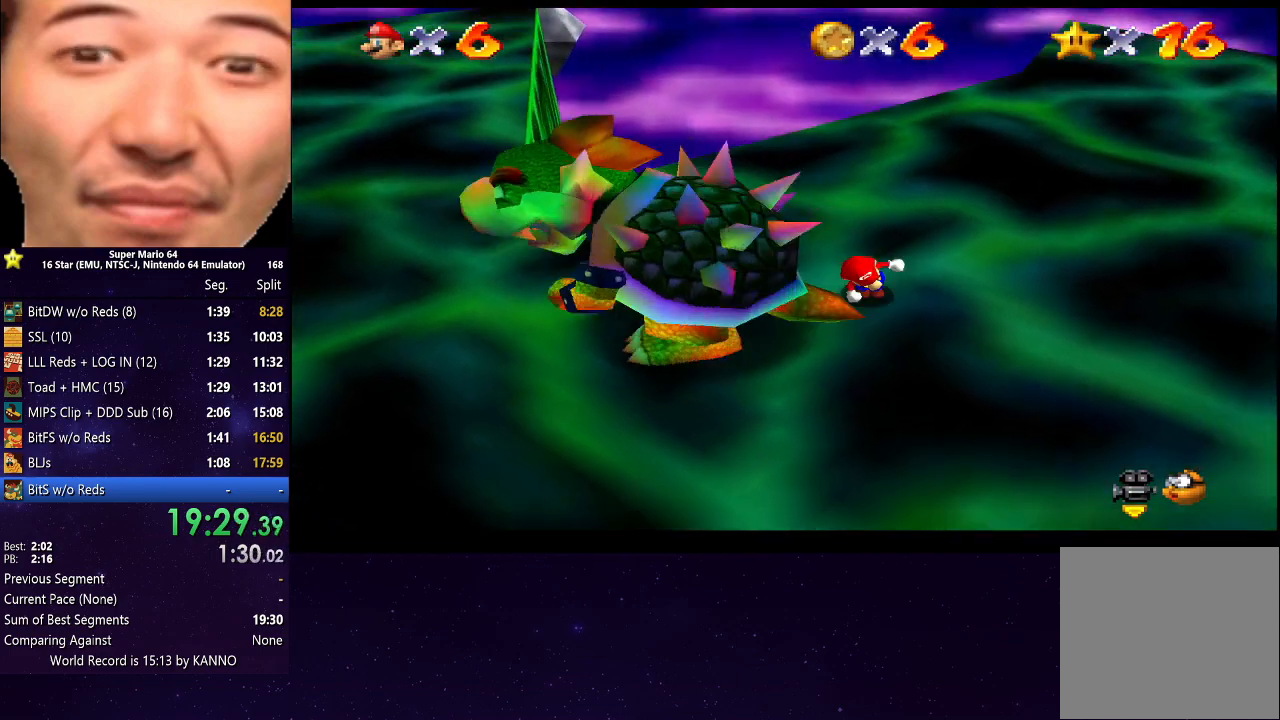
{"buttons": [], "left_stick": "right", "right_stick": "center", "events": [[100, "left_stick", "down-left"], [200, "left_stick", "left"], [333, "B", "down"], [367, "left_stick", "up"], [400, "B", "up"], [500, "left_stick", "right"]]}
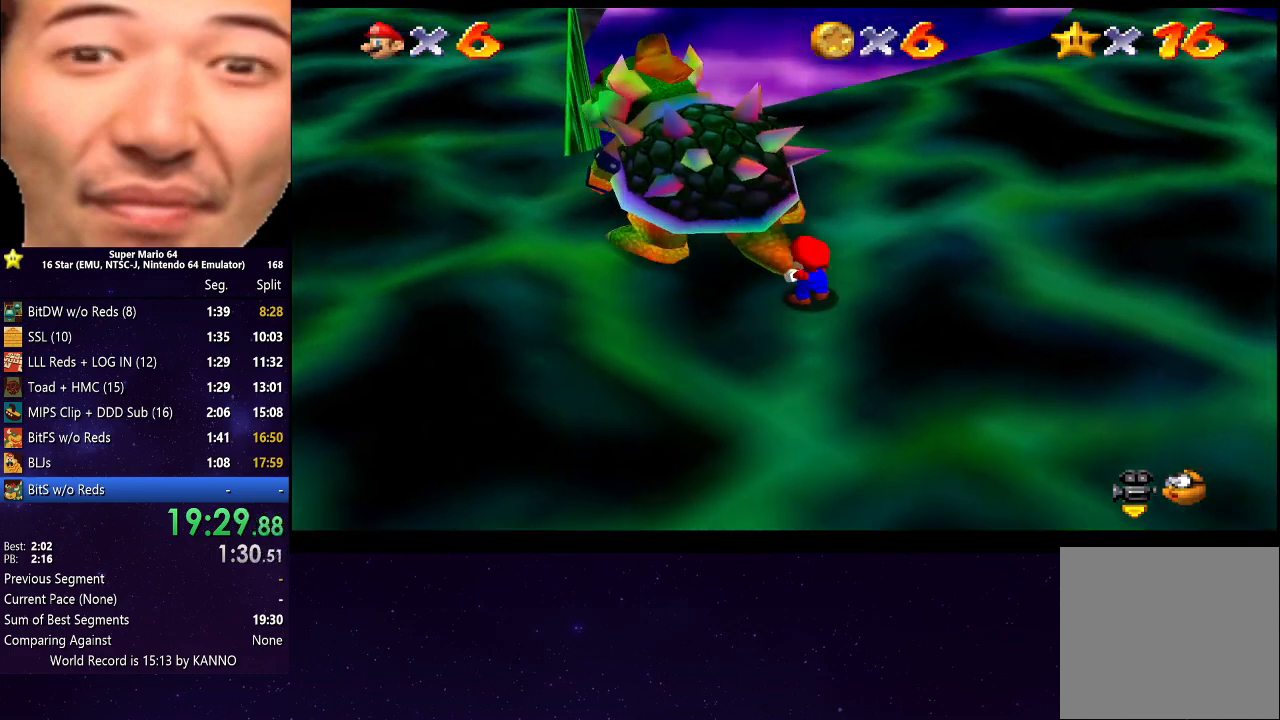
{"buttons": [], "left_stick": "left", "right_stick": "center", "events": [[100, "left_stick", "down"], [200, "left_stick", "up-right"], [267, "left_stick", "left"], [400, "left_stick", "right"], [500, "left_stick", "left"]]}
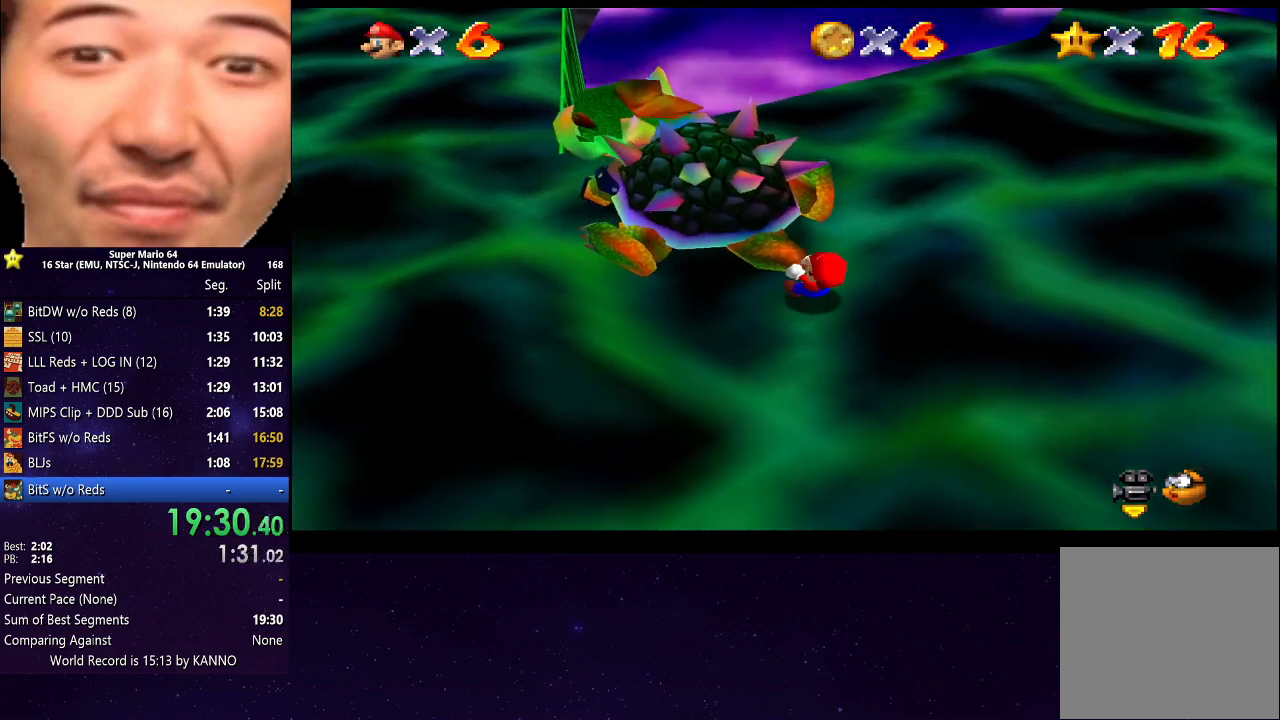
{"buttons": [], "left_stick": "down-left", "right_stick": "center", "events": [[100, "left_stick", "down-right"], [233, "left_stick", "left"], [367, "left_stick", "right"], [500, "left_stick", "down-left"]]}
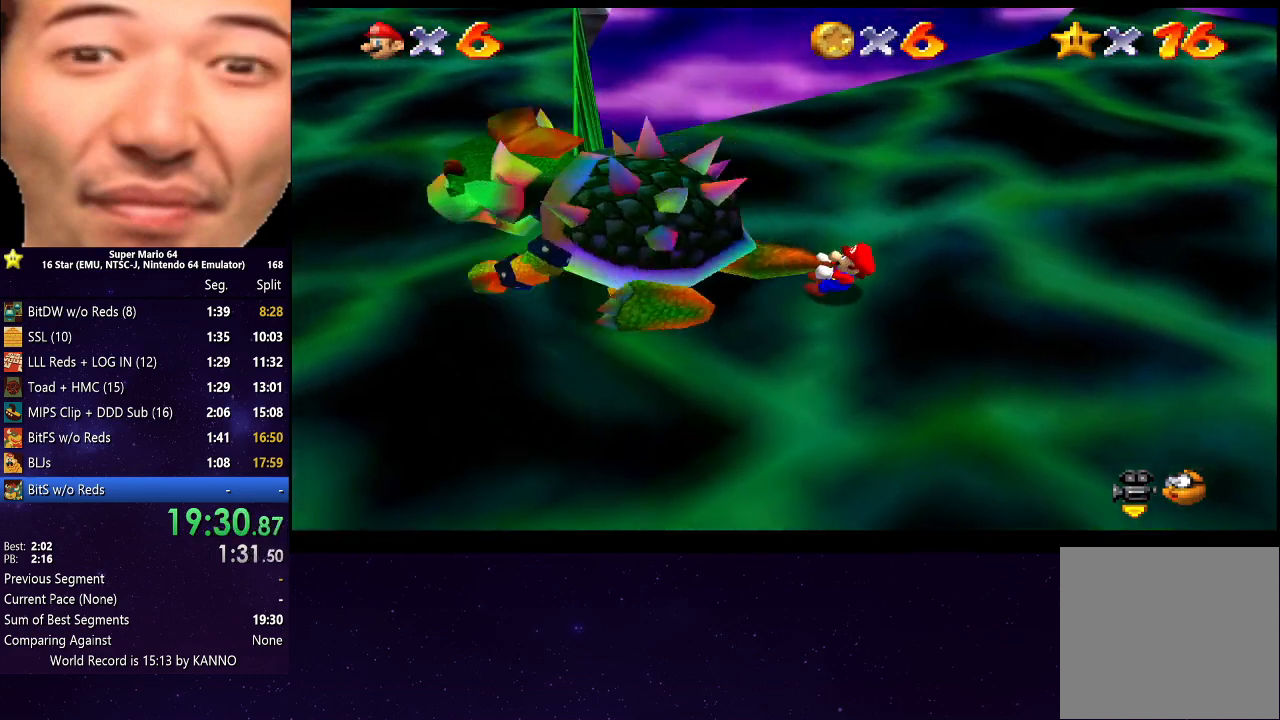
{"buttons": [], "left_stick": "left", "right_stick": "center", "events": [[100, "left_stick", "right"], [167, "left_stick", "up"], [233, "left_stick", "left"], [300, "left_stick", "down"], [367, "left_stick", "right"], [433, "left_stick", "up"], [500, "left_stick", "left"]]}
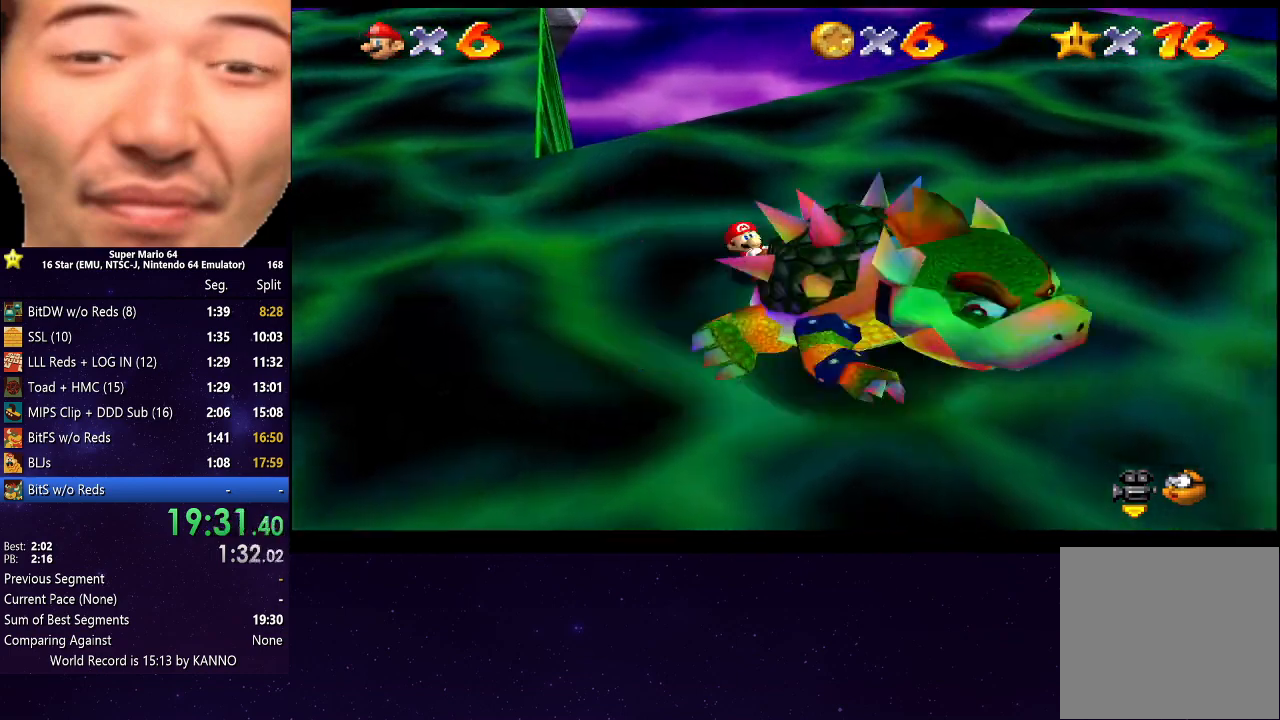
{"buttons": [], "left_stick": "down", "right_stick": "center", "events": [[67, "left_stick", "down"], [133, "left_stick", "right"], [200, "left_stick", "up-right"], [333, "left_stick", "left"], [500, "left_stick", "down"]]}
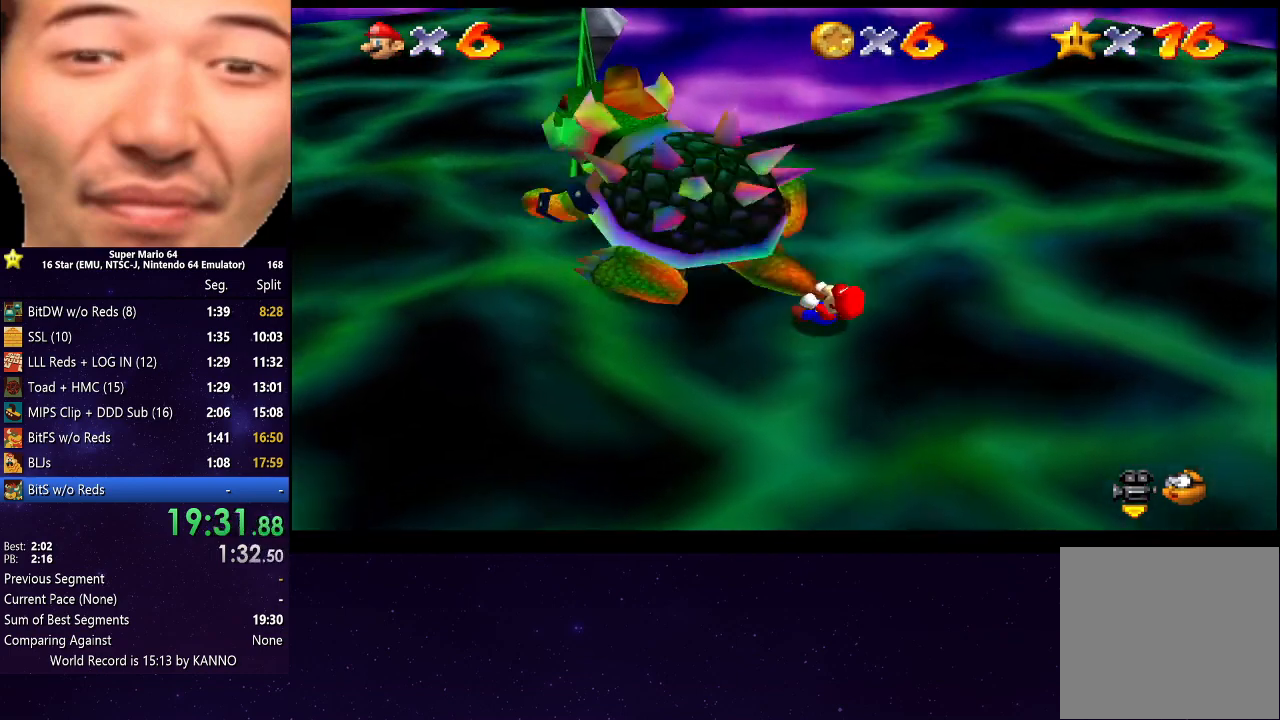
{"buttons": [], "left_stick": "left", "right_stick": "center", "events": [[200, "left_stick", "right"], [400, "left_stick", "up"], [500, "left_stick", "left"]]}
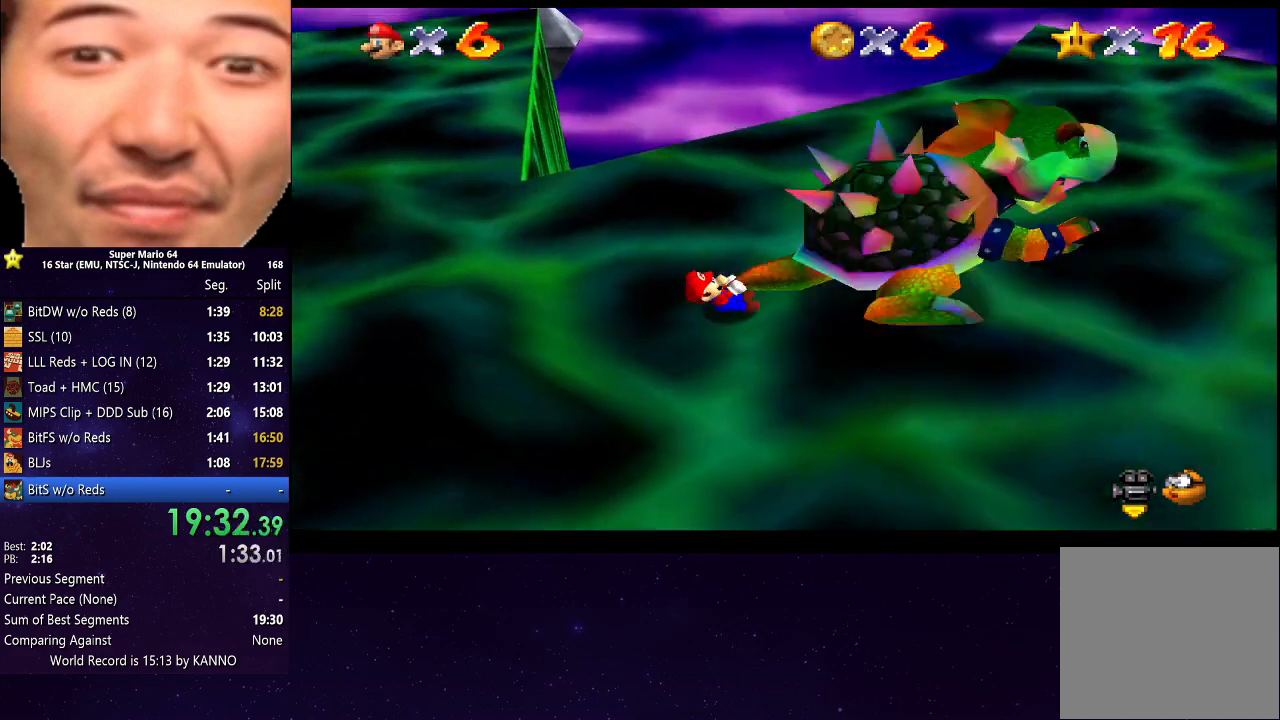
{"buttons": [], "left_stick": "right", "right_stick": "center", "events": [[200, "left_stick", "down"], [367, "left_stick", "right"]]}
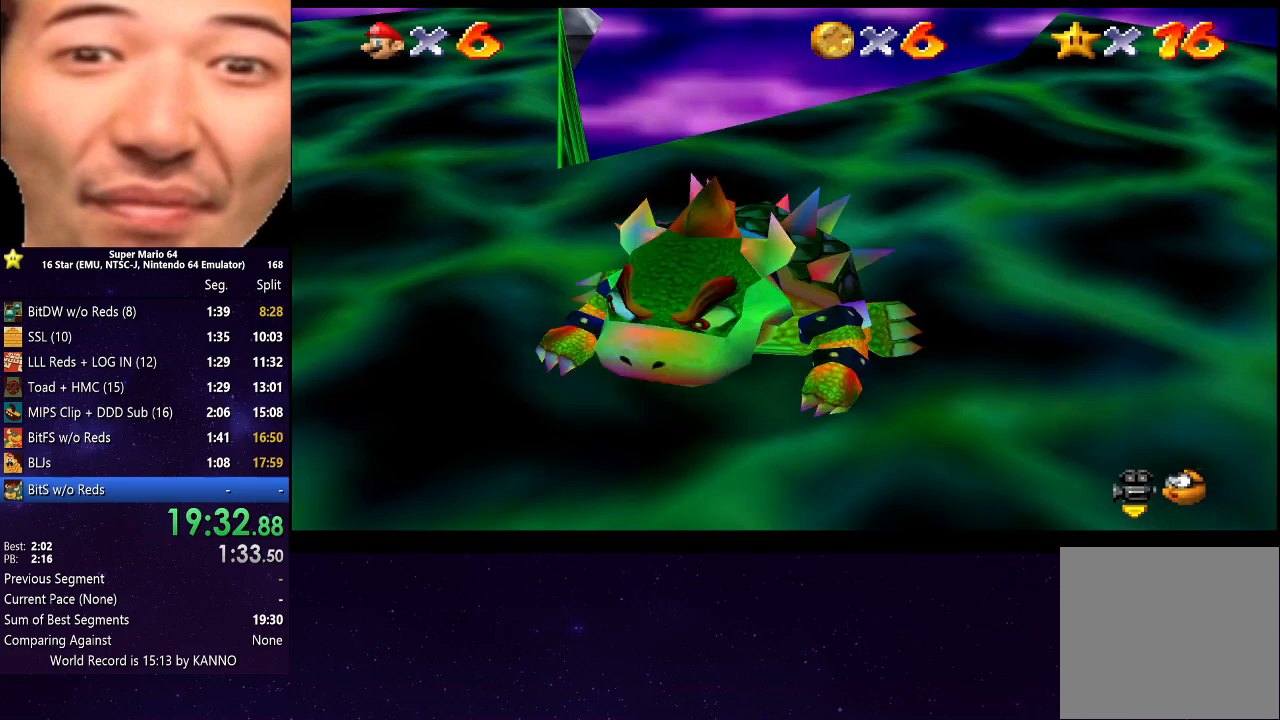
{"buttons": [], "left_stick": "down", "right_stick": "center", "events": [[33, "left_stick", "up-right"], [233, "left_stick", "left"], [400, "left_stick", "down"]]}
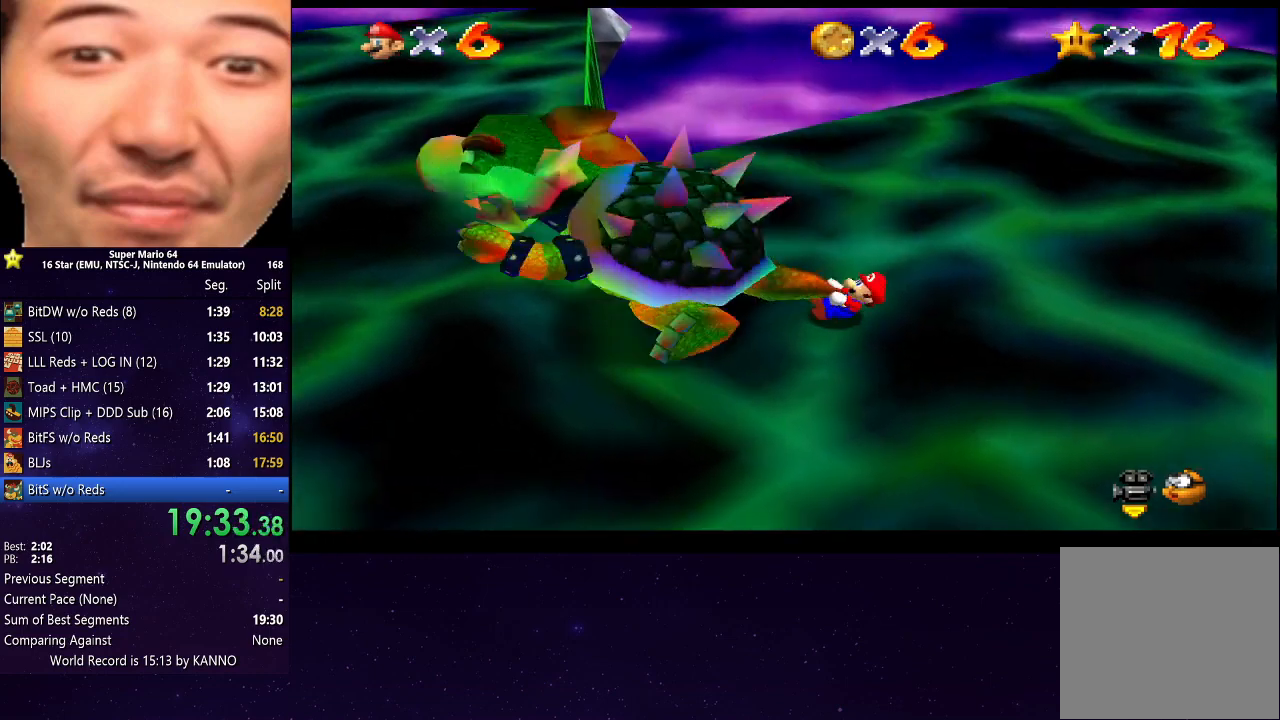
{"buttons": [], "left_stick": "down", "right_stick": "center", "events": [[67, "left_stick", "right"], [267, "left_stick", "up"], [333, "left_stick", "left"], [467, "left_stick", "down"]]}
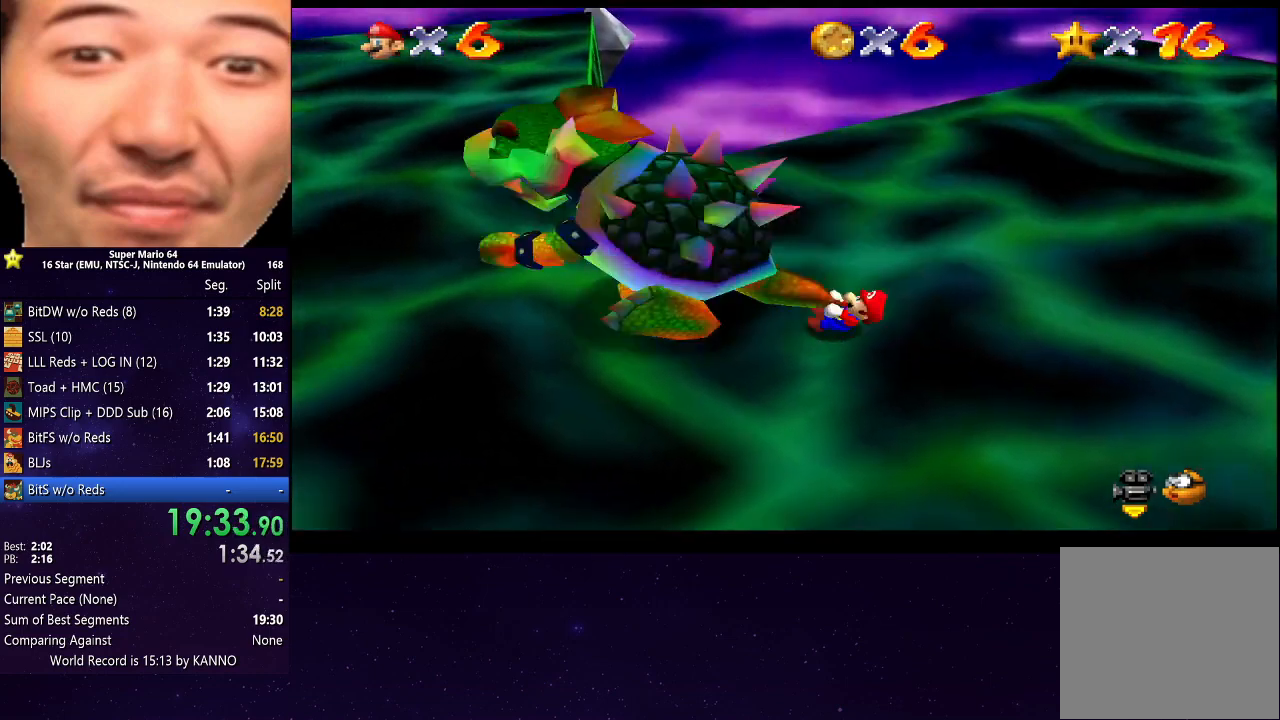
{"buttons": ["B"], "left_stick": "left", "right_stick": "center", "events": [[100, "left_stick", "right"], [267, "left_stick", "up"], [367, "left_stick", "left"], [500, "B", "down"]]}